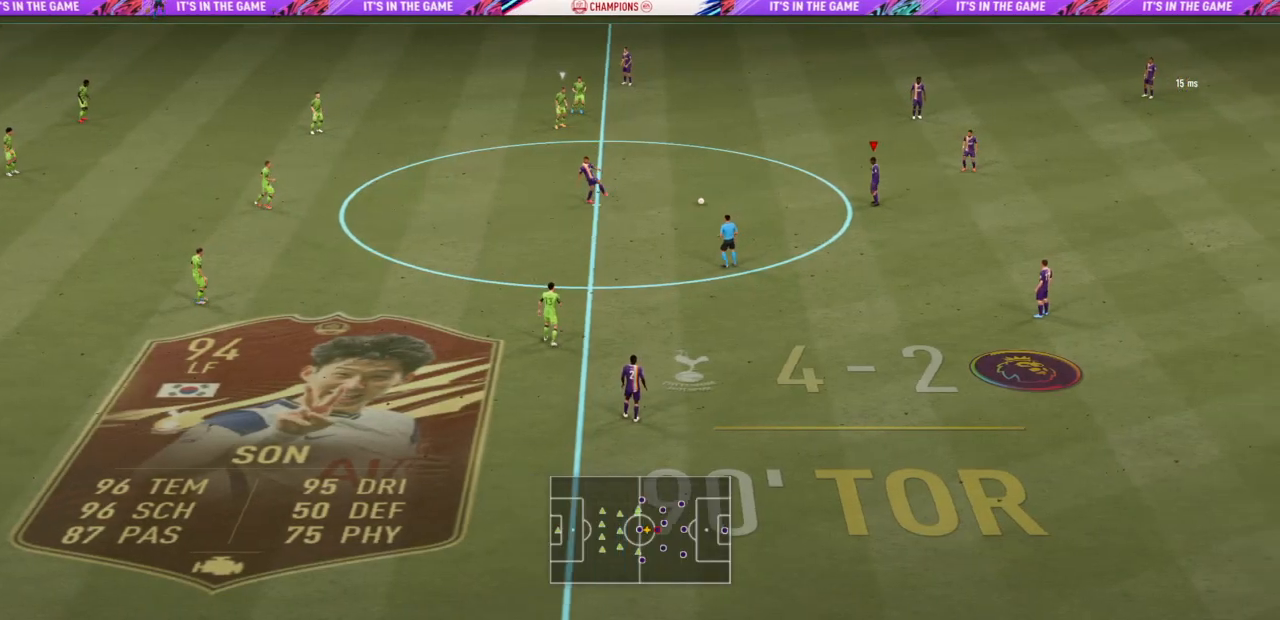
Gameplay with a controller (PlayStation layout); each line is a JSON object with the inputs held at the frame after it. "events" lists button and stick changes between this image and that frame as [ms after this image, input, new state], when the widget could be followed in between. Not read: L3 R3.
{"buttons": ["R2"], "left_stick": "left", "right_stick": "center", "events": [[100, "L1", "up"]]}
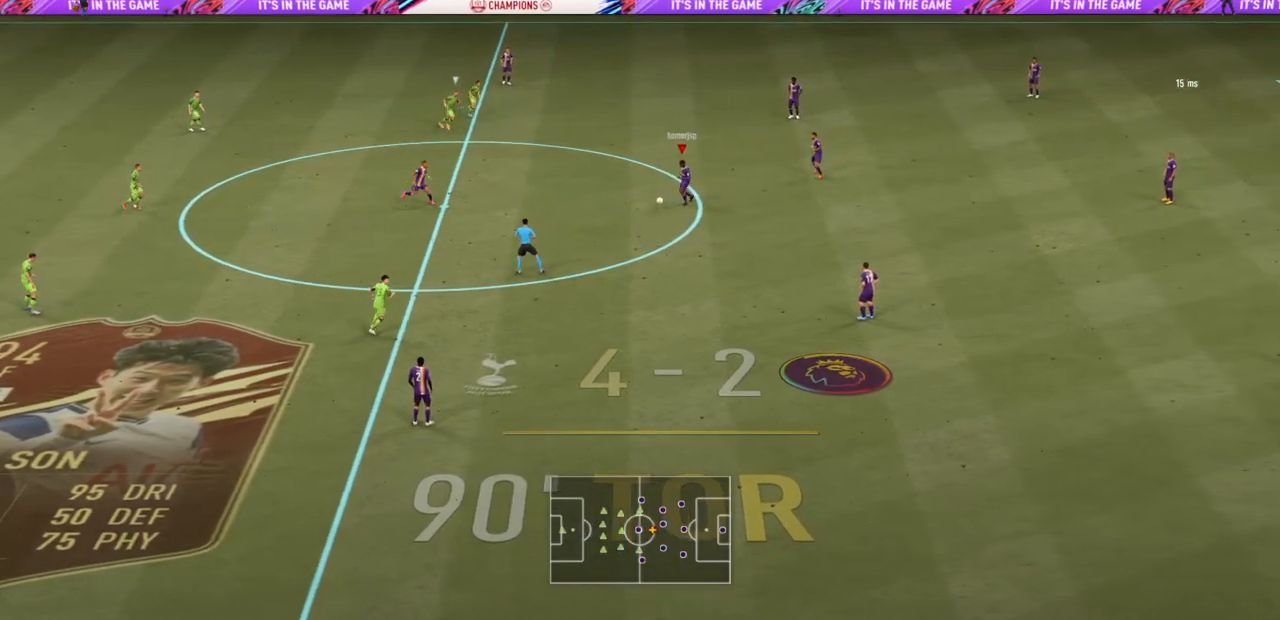
{"buttons": ["R2"], "left_stick": "left", "right_stick": "center", "events": []}
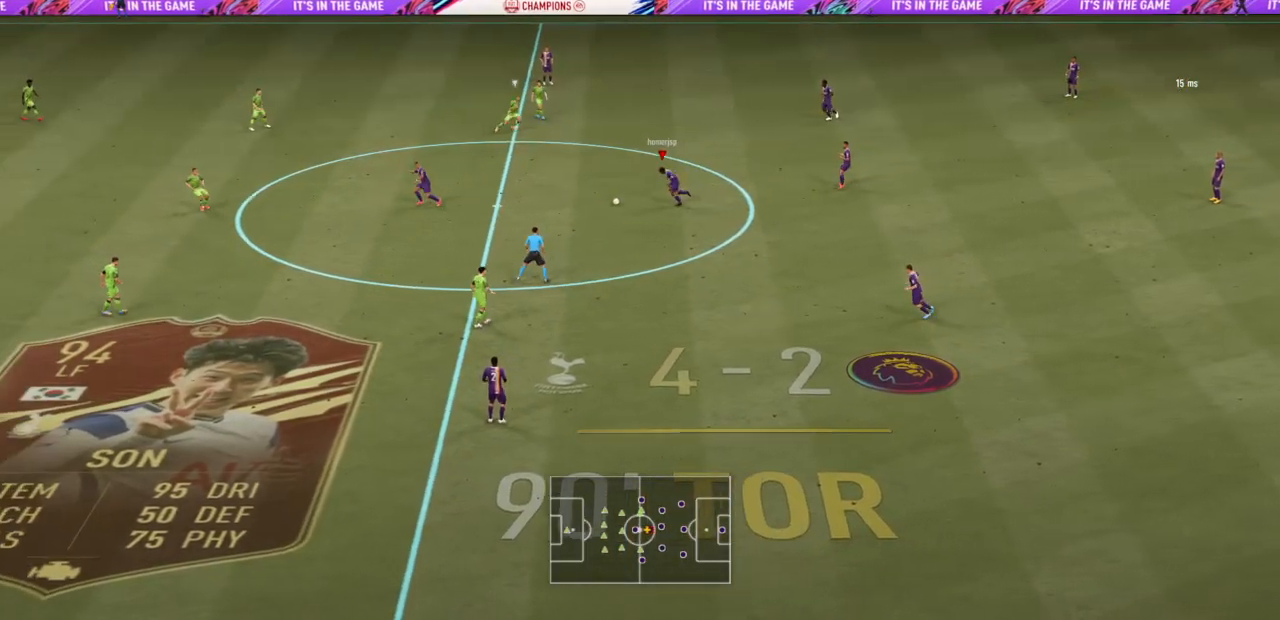
{"buttons": ["R2"], "left_stick": "down-left", "right_stick": "center", "events": [[501, "left_stick", "down-left"]]}
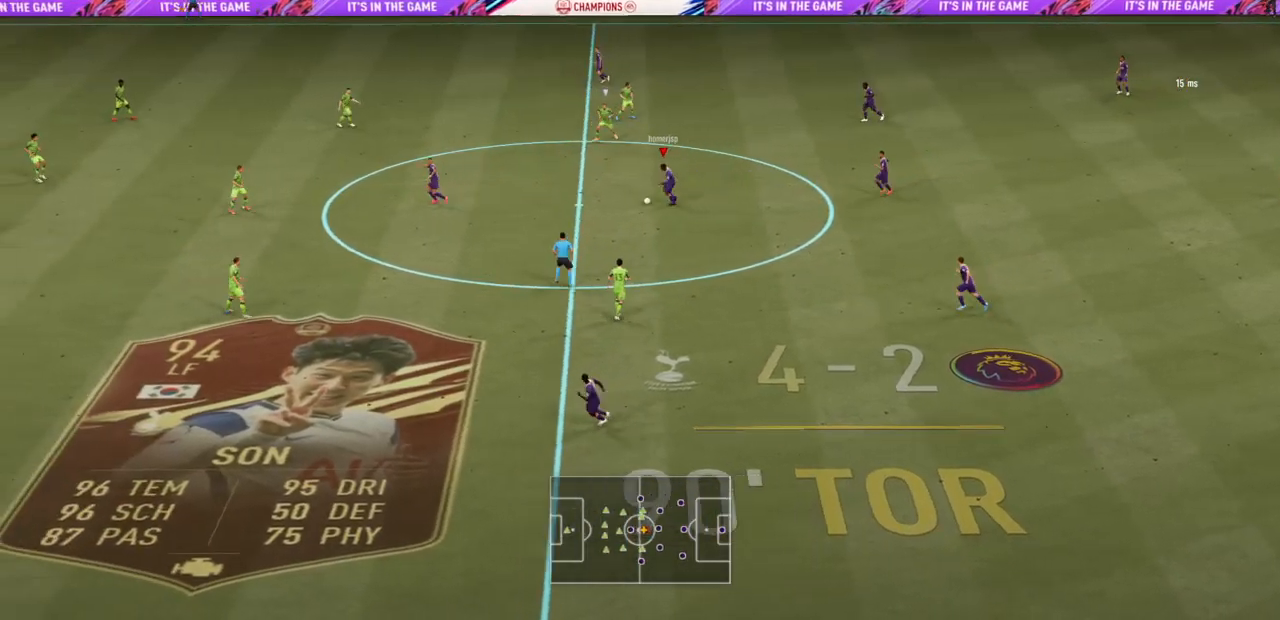
{"buttons": ["R2"], "left_stick": "left", "right_stick": "center", "events": [[300, "left_stick", "left"]]}
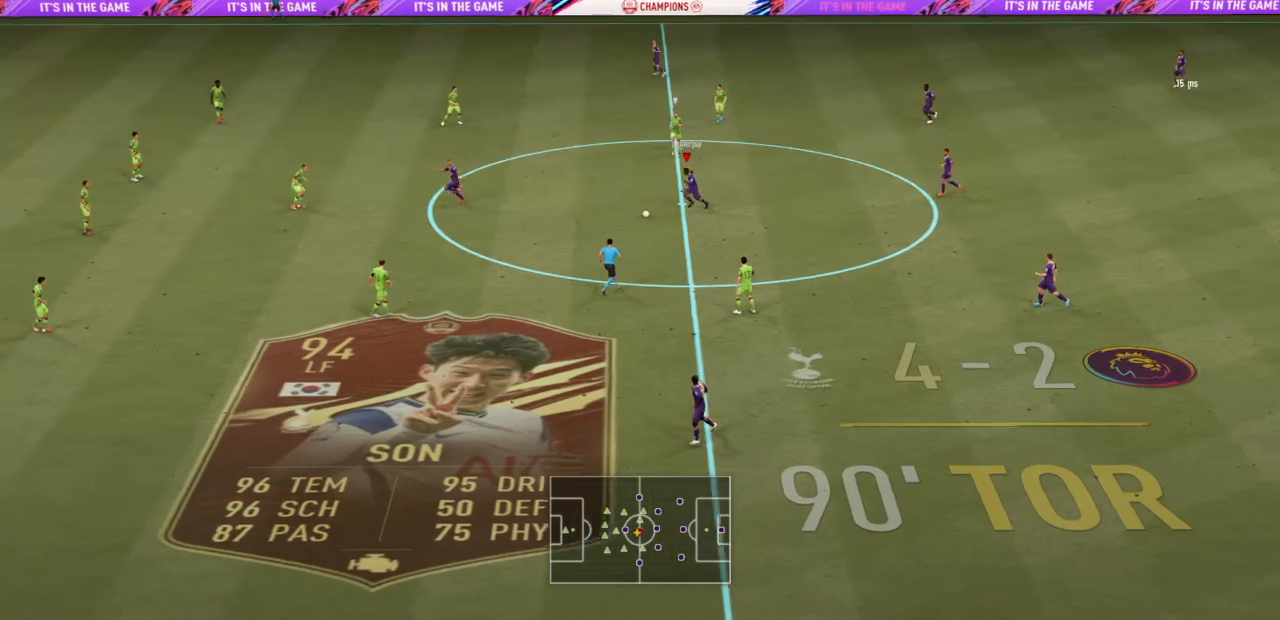
{"buttons": ["CROSS", "R2"], "left_stick": "up-left", "right_stick": "center", "events": [[234, "left_stick", "up-left"], [267, "CROSS", "down"]]}
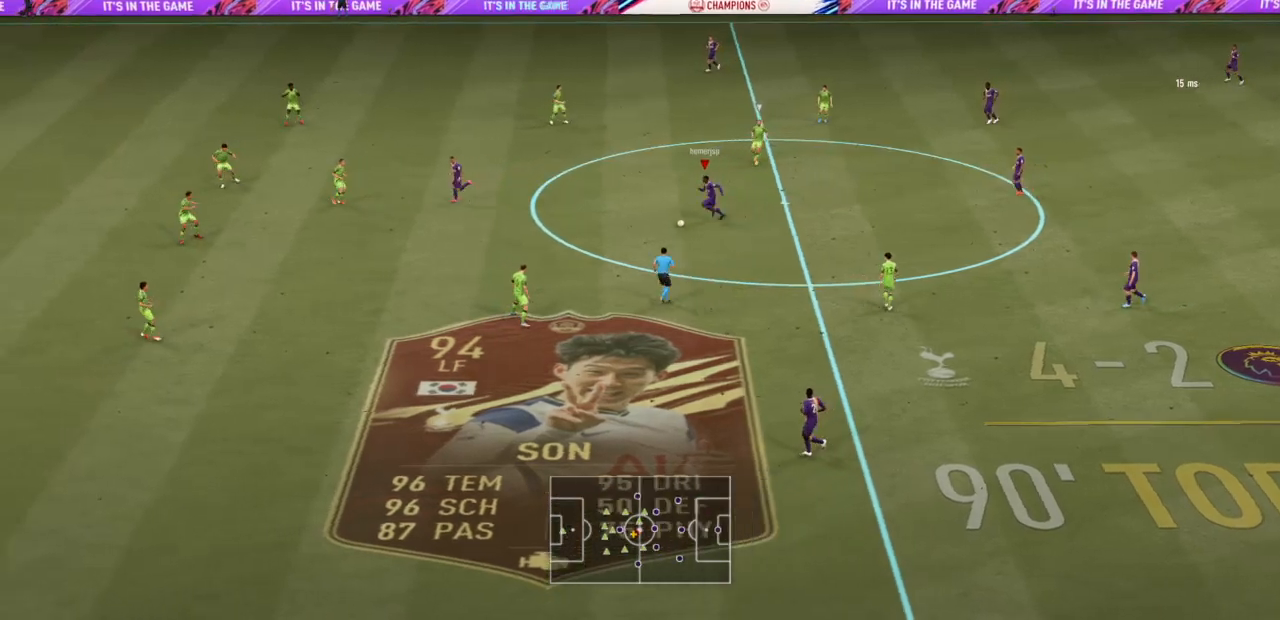
{"buttons": ["R2"], "left_stick": "up", "right_stick": "center", "events": [[66, "CROSS", "up"], [400, "left_stick", "up"]]}
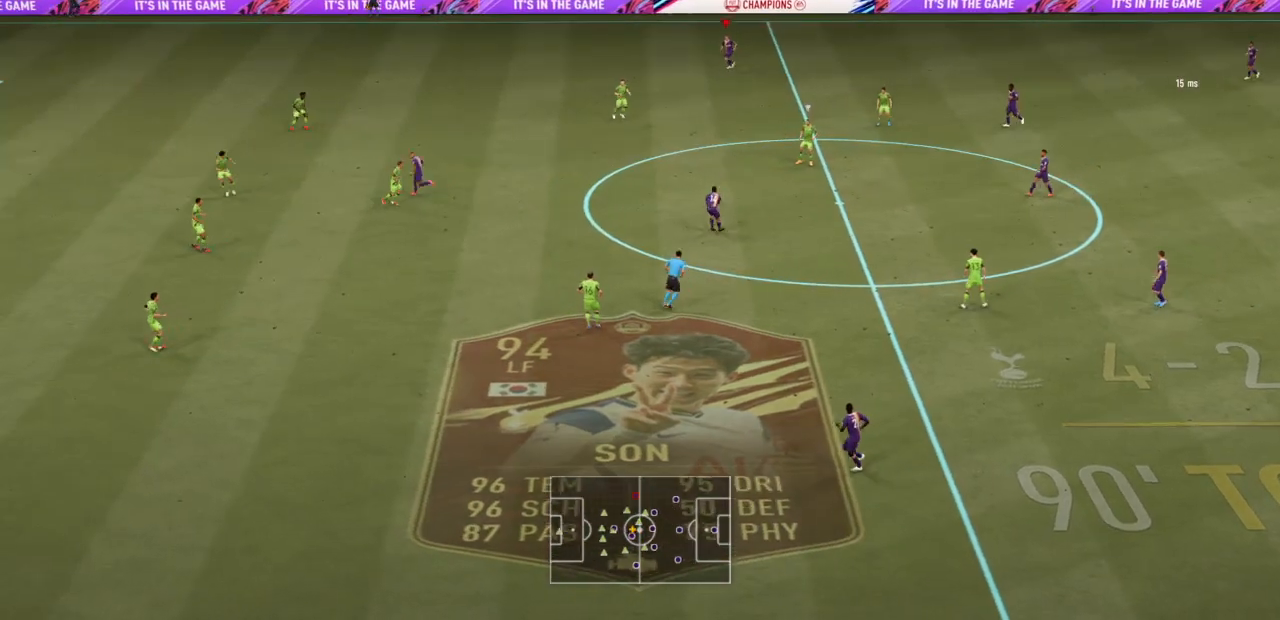
{"buttons": ["R2"], "left_stick": "up", "right_stick": "center", "events": []}
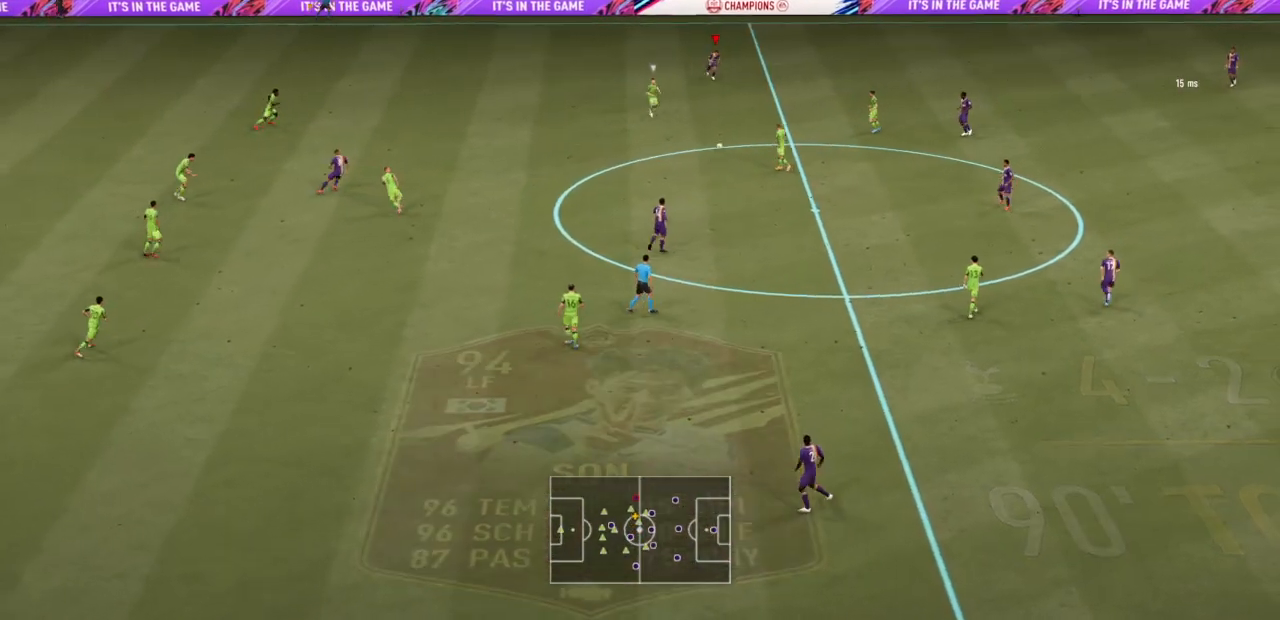
{"buttons": [], "left_stick": "down-right", "right_stick": "center", "events": [[33, "left_stick", "up-left"], [33, "right_stick", "left"], [133, "R2", "up"], [133, "left_stick", "left"], [200, "right_stick", "center"], [233, "left_stick", "down"], [300, "left_stick", "down-right"]]}
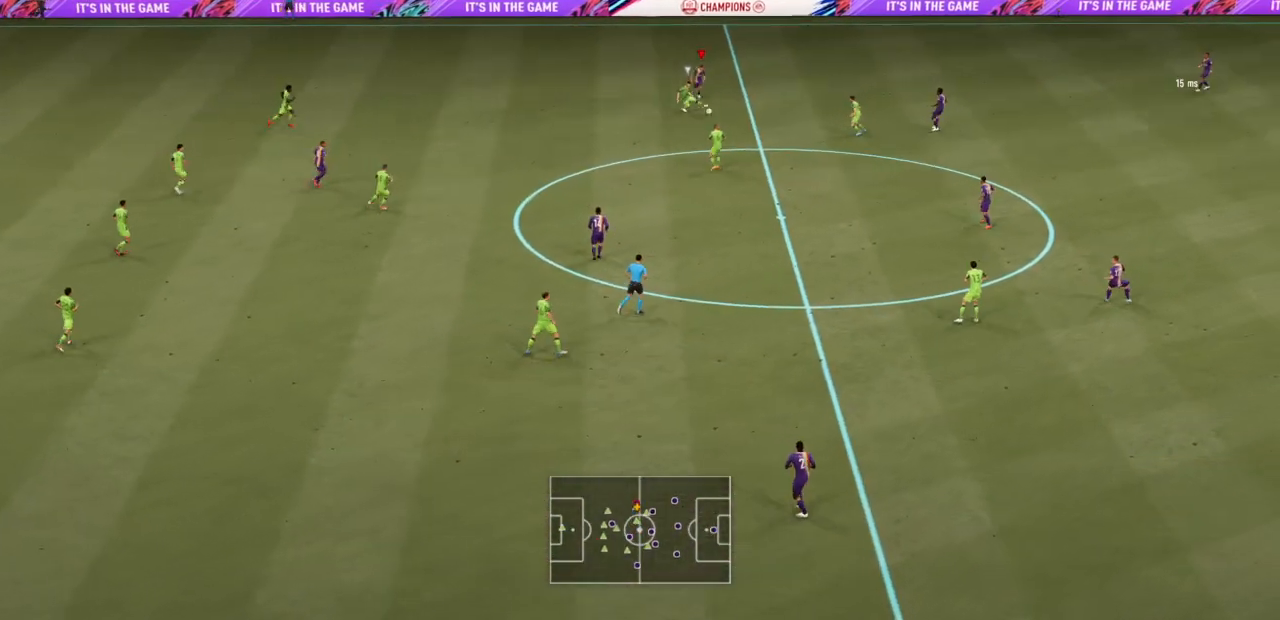
{"buttons": ["R2"], "left_stick": "down", "right_stick": "center", "events": [[134, "CROSS", "down"], [234, "CROSS", "up"], [367, "left_stick", "down"], [400, "R2", "down"]]}
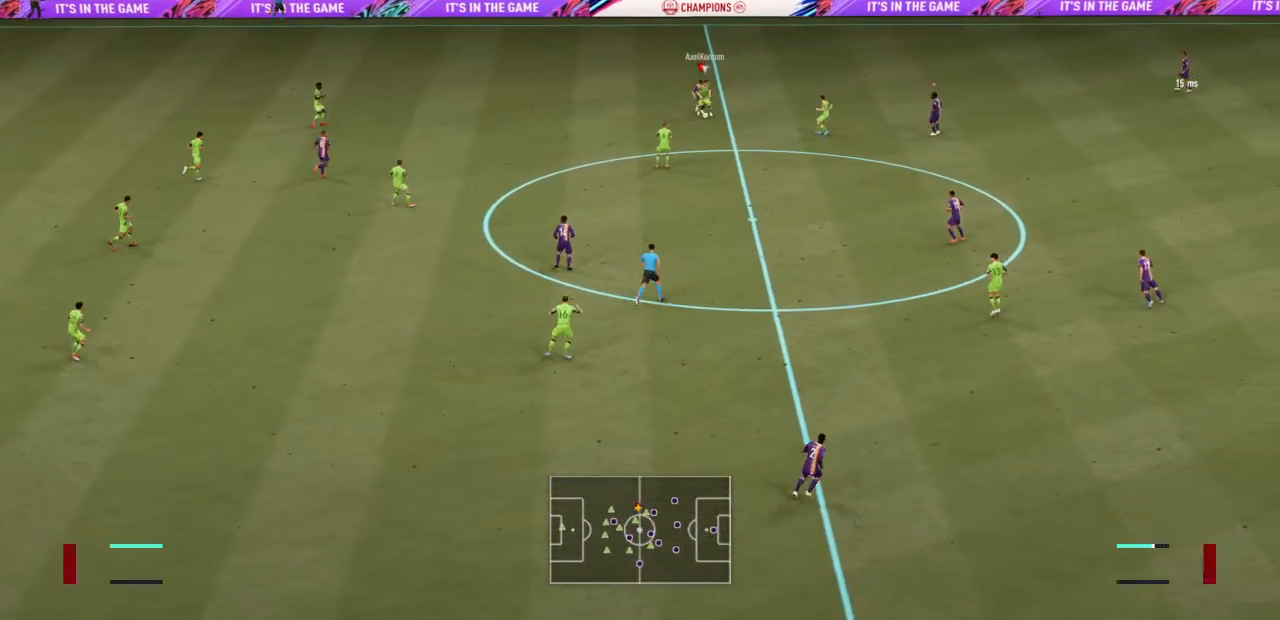
{"buttons": ["SQUARE", "R2"], "left_stick": "down", "right_stick": "center", "events": [[367, "SQUARE", "down"]]}
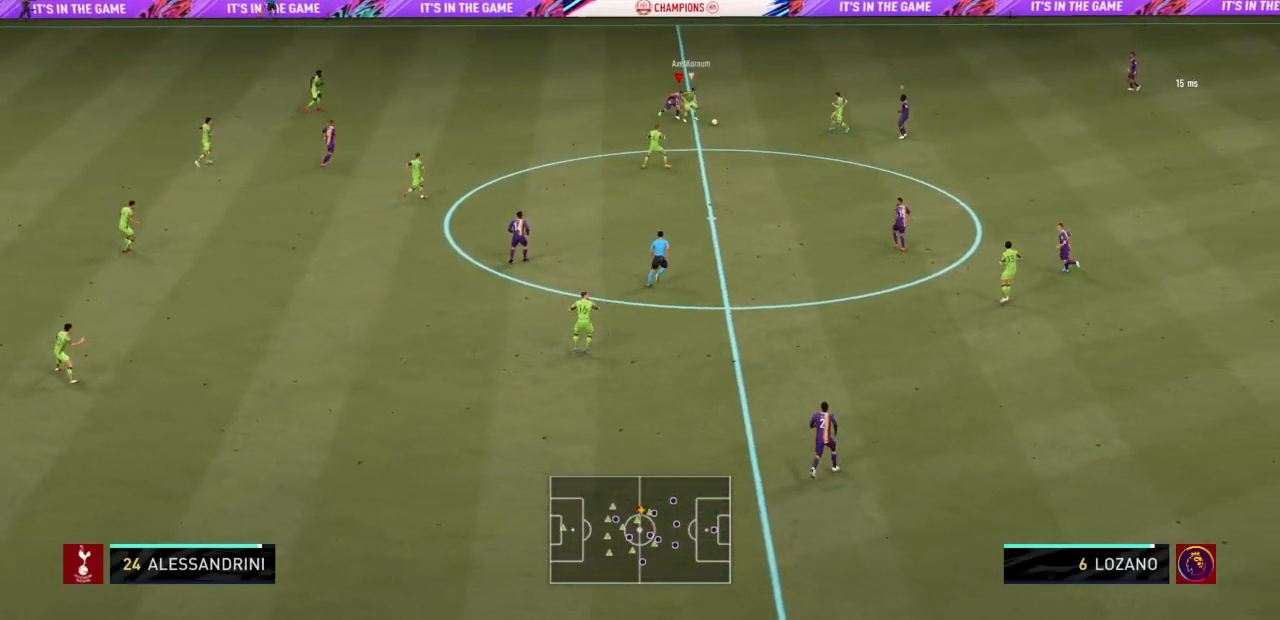
{"buttons": ["R2"], "left_stick": "down-right", "right_stick": "center", "events": [[67, "SQUARE", "up"], [267, "SQUARE", "down"], [434, "left_stick", "down-right"], [501, "SQUARE", "up"]]}
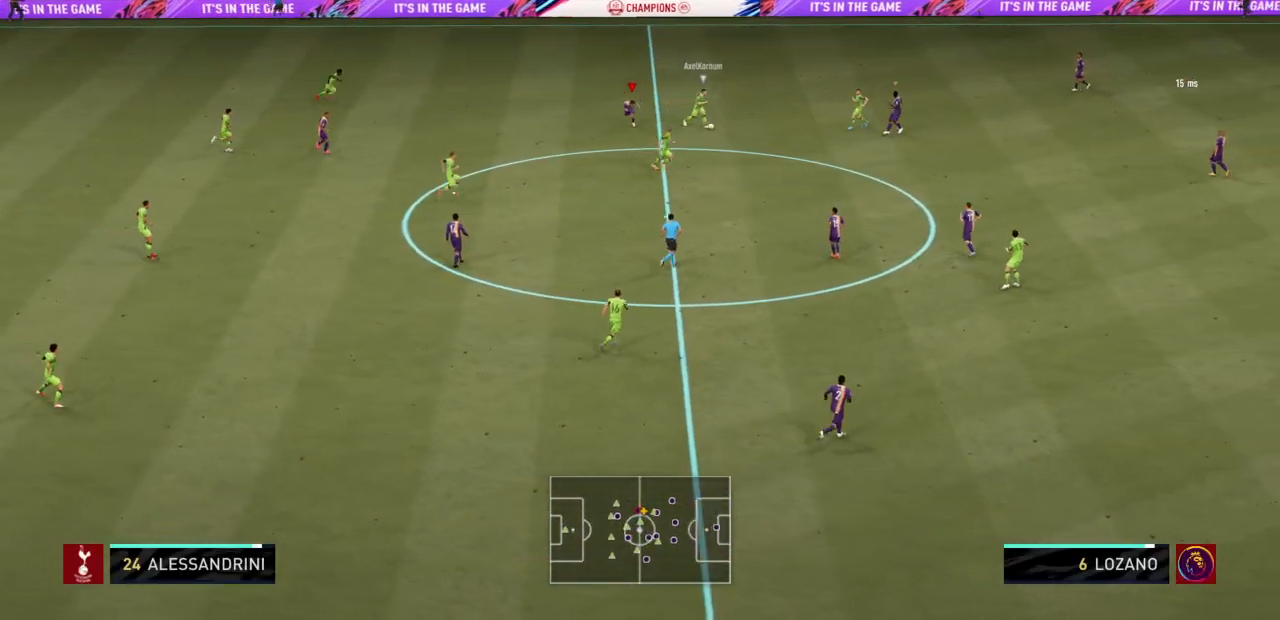
{"buttons": [], "left_stick": "center", "right_stick": "center", "events": [[66, "left_stick", "center"], [100, "R2", "up"]]}
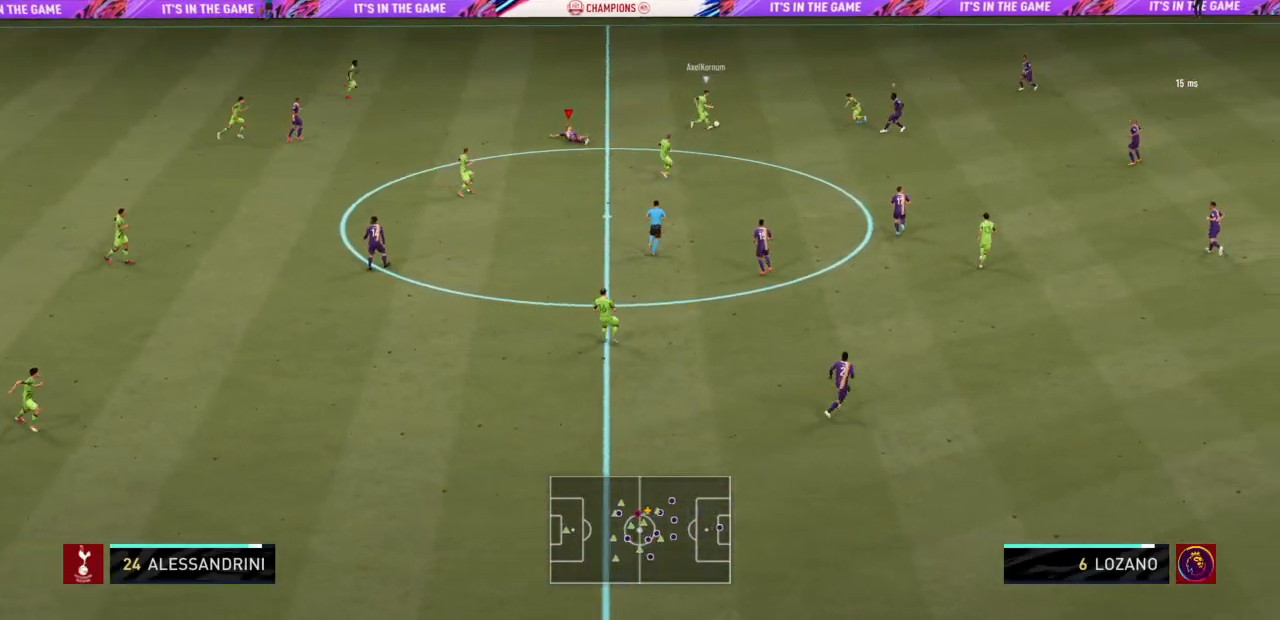
{"buttons": [], "left_stick": "center", "right_stick": "center", "events": []}
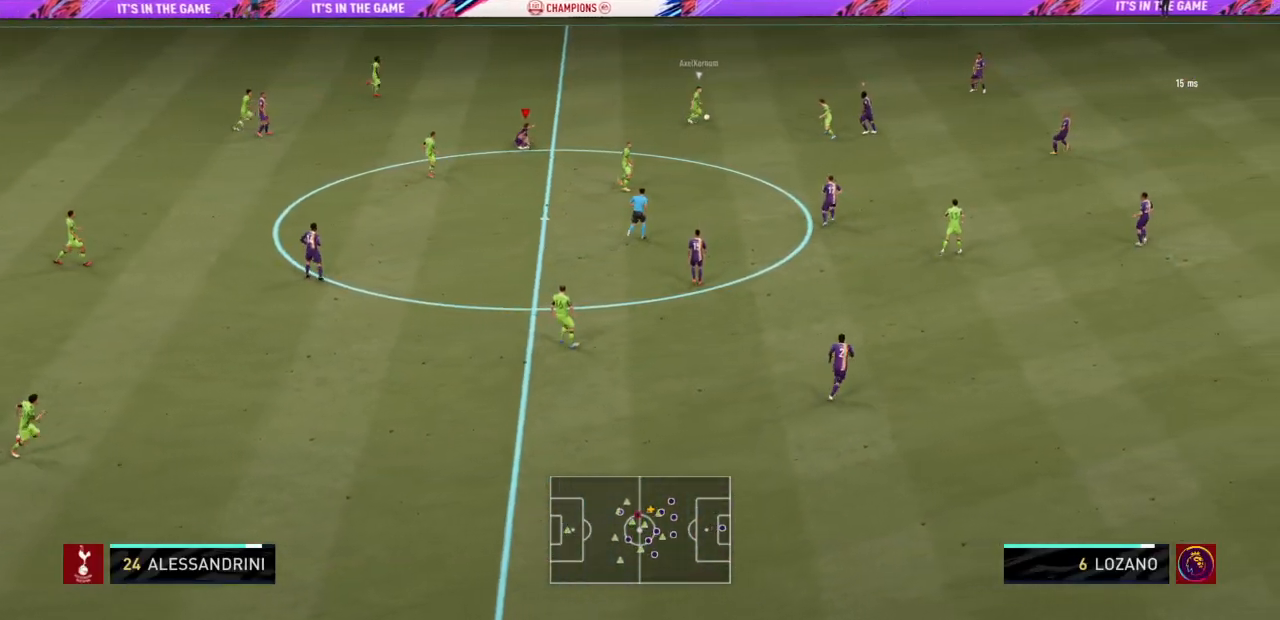
{"buttons": [], "left_stick": "center", "right_stick": "center", "events": []}
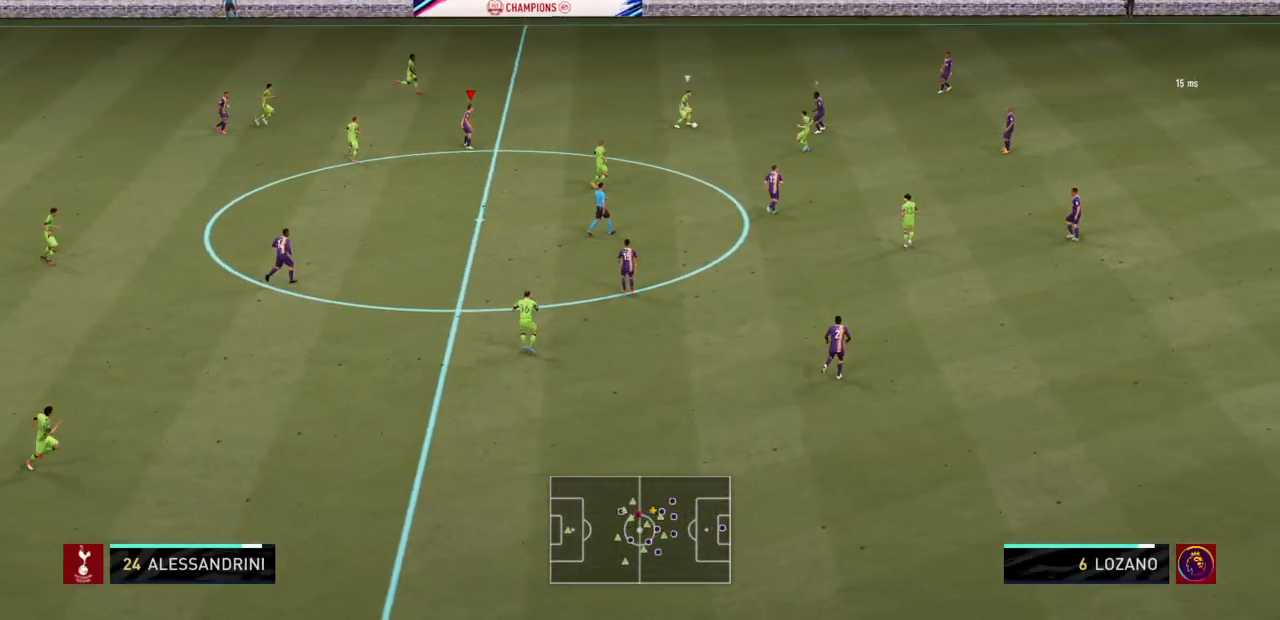
{"buttons": [], "left_stick": "center", "right_stick": "center", "events": []}
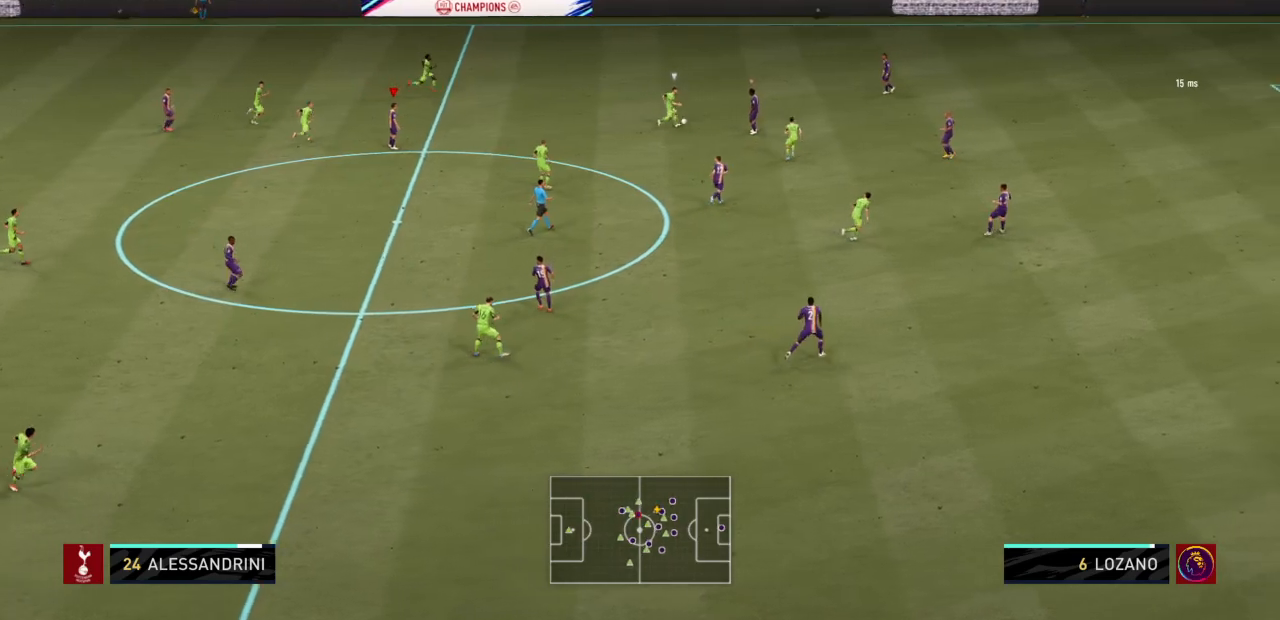
{"buttons": [], "left_stick": "center", "right_stick": "center", "events": []}
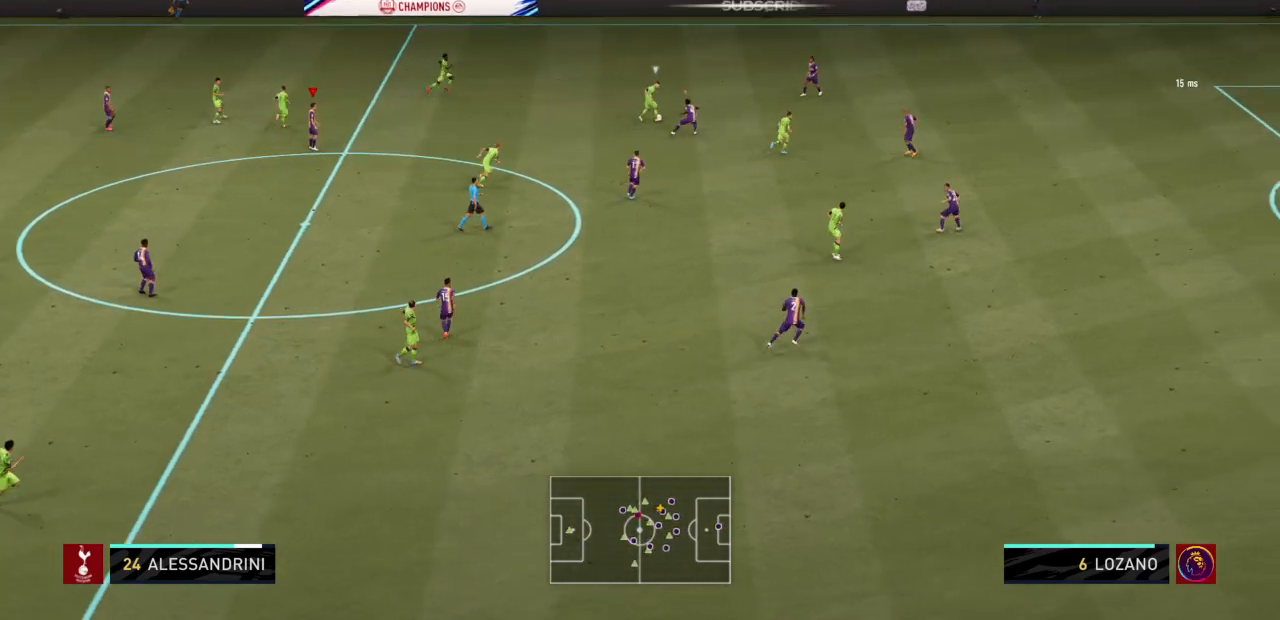
{"buttons": [], "left_stick": "center", "right_stick": "center", "events": [[33, "left_stick", "down"], [133, "left_stick", "center"]]}
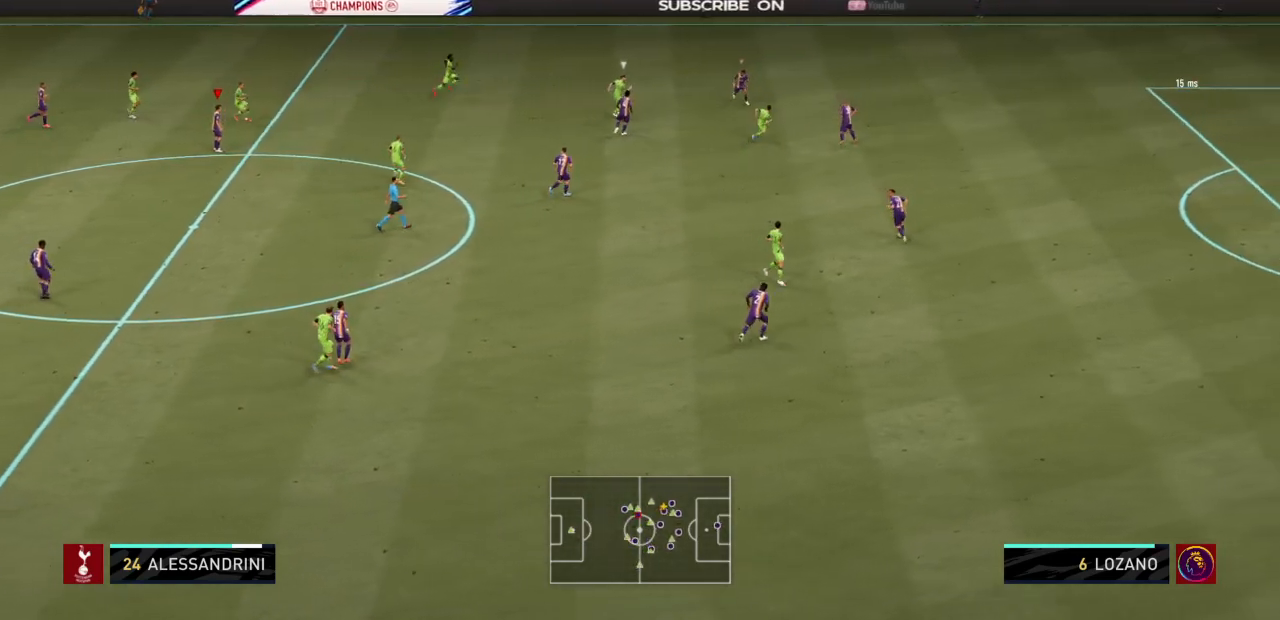
{"buttons": [], "left_stick": "center", "right_stick": "center", "events": []}
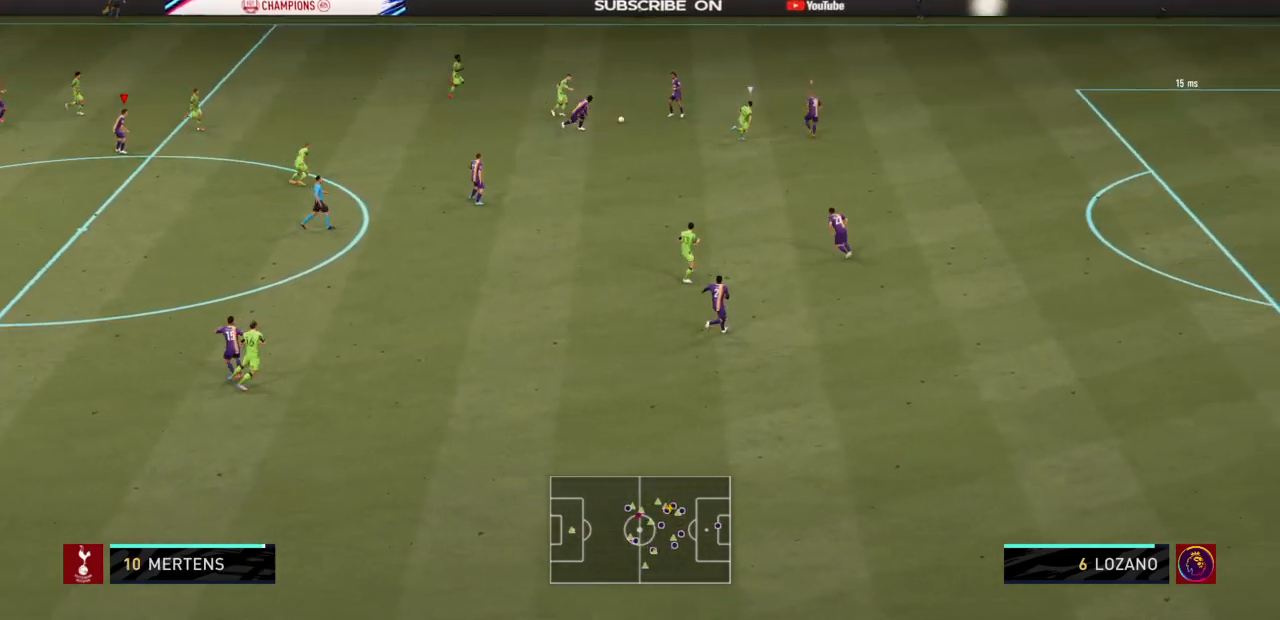
{"buttons": [], "left_stick": "center", "right_stick": "center", "events": []}
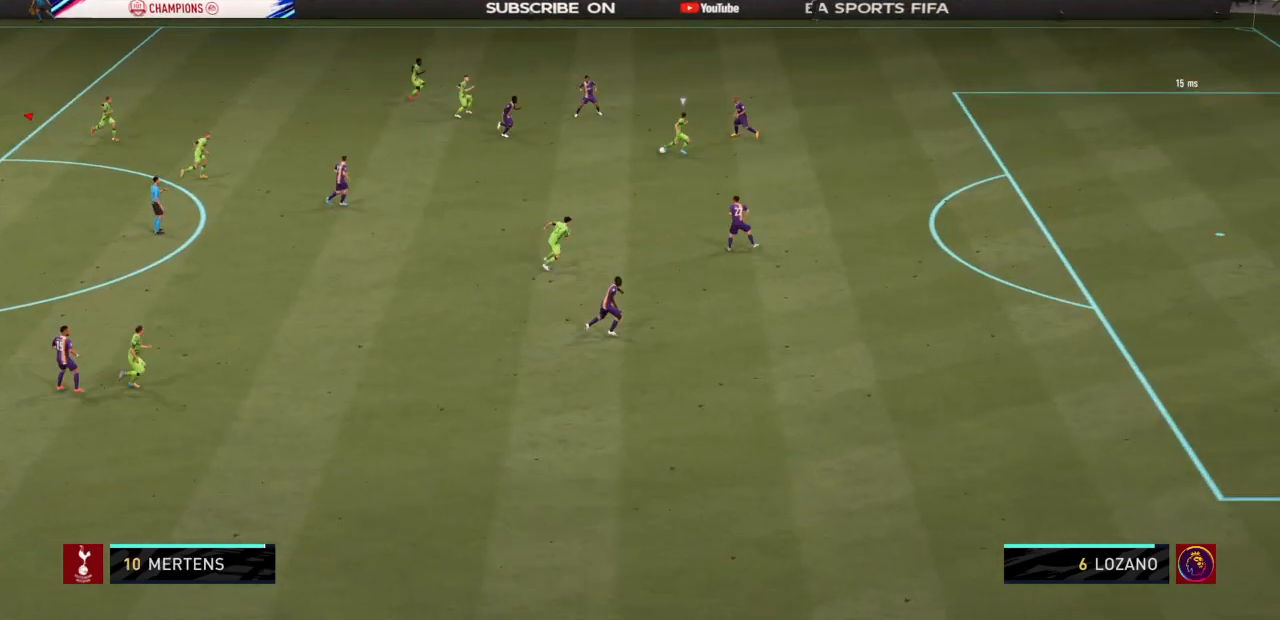
{"buttons": [], "left_stick": "center", "right_stick": "center", "events": []}
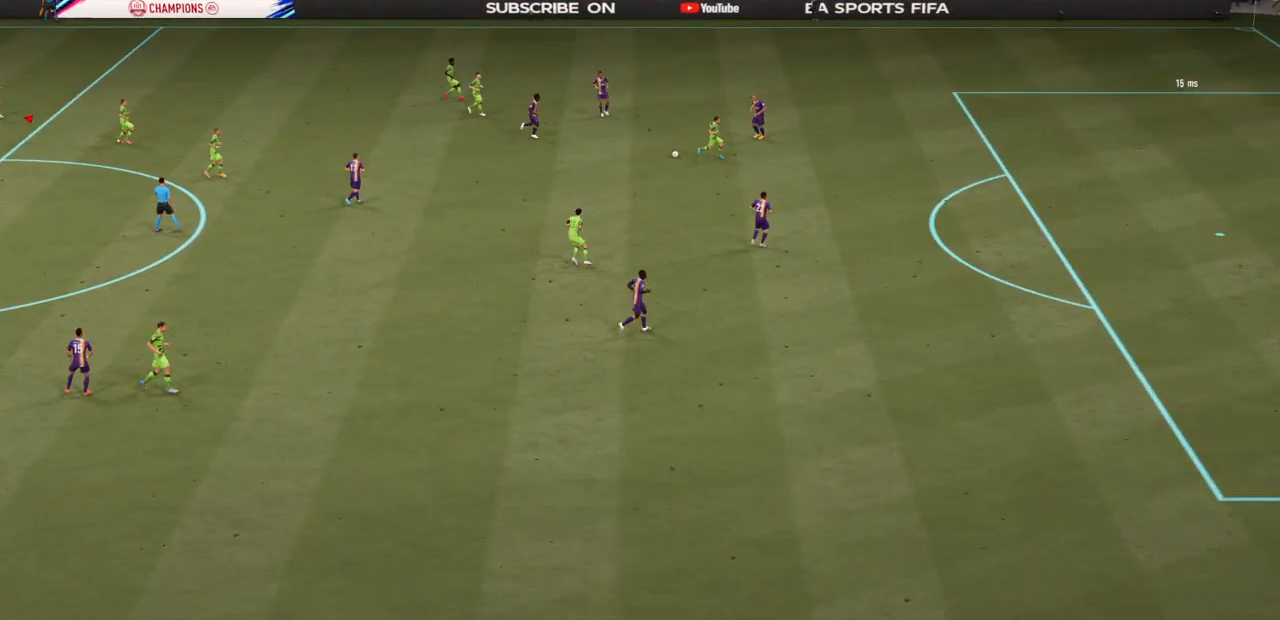
{"buttons": [], "left_stick": "center", "right_stick": "center", "events": []}
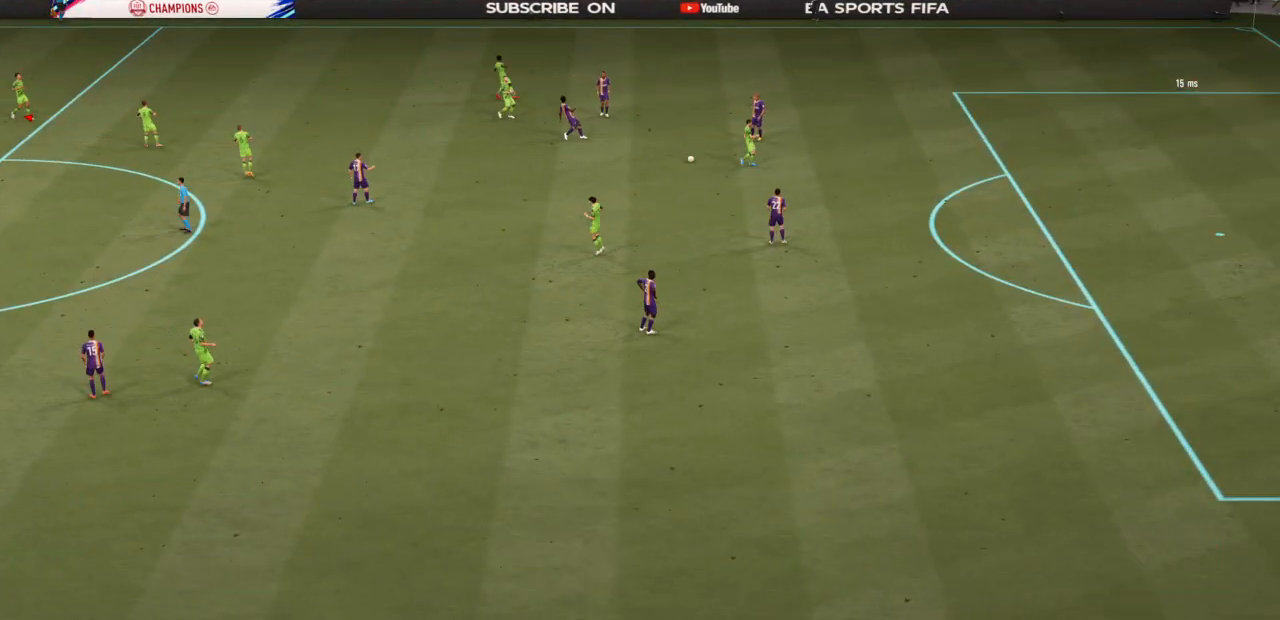
{"buttons": ["CROSS", "L1", "R1"], "left_stick": "center", "right_stick": "center", "events": [[267, "L1", "down"], [434, "CROSS", "down"], [434, "R1", "down"]]}
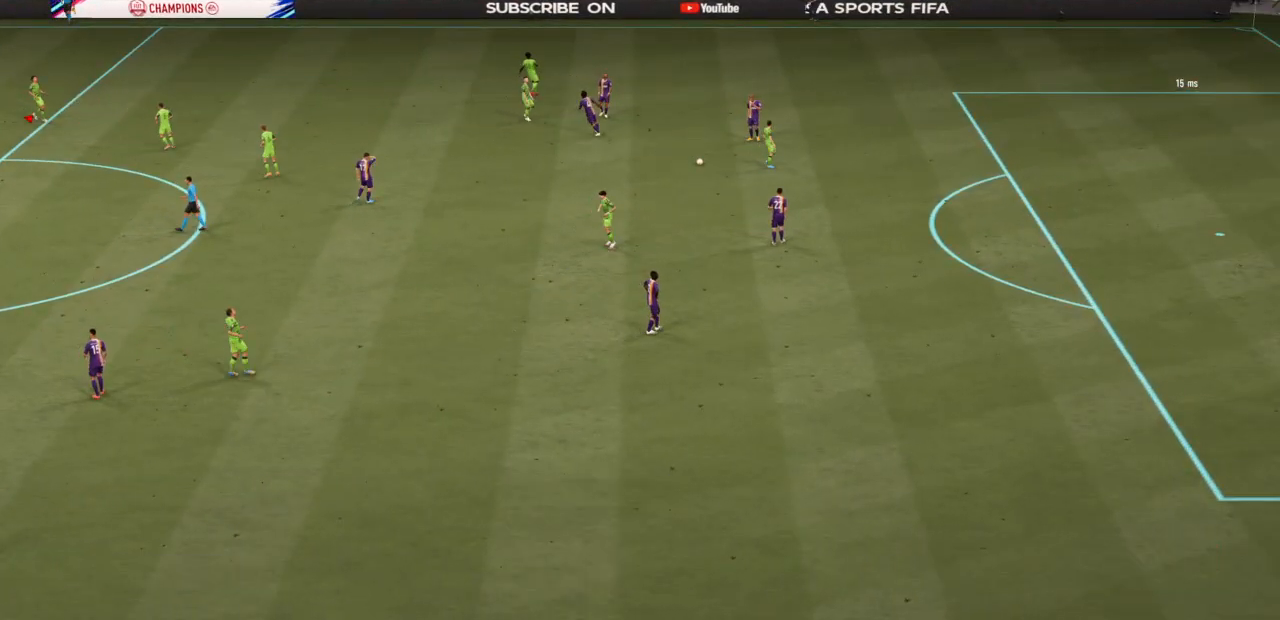
{"buttons": ["CROSS", "L1", "R1"], "left_stick": "center", "right_stick": "center", "events": []}